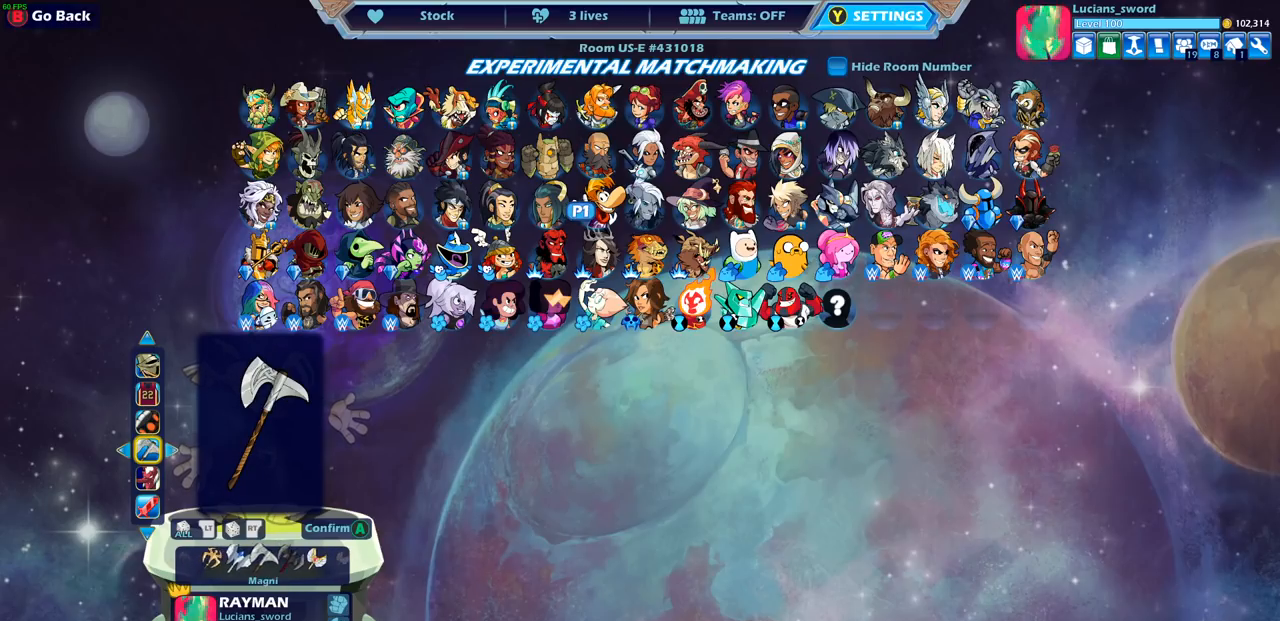
Gameplay with a controller (PlayStation layout); each line is a JSON object with the inputs held at the frame after it. "events" lists button and stick changes between this image and that frame as [ms after this image, input, new state], when the widget could be followed in between. Not read: R3 right_stick.
{"buttons": [], "left_stick": "center", "events": [[67, "DPAD_RIGHT", "down"], [133, "DPAD_RIGHT", "up"]]}
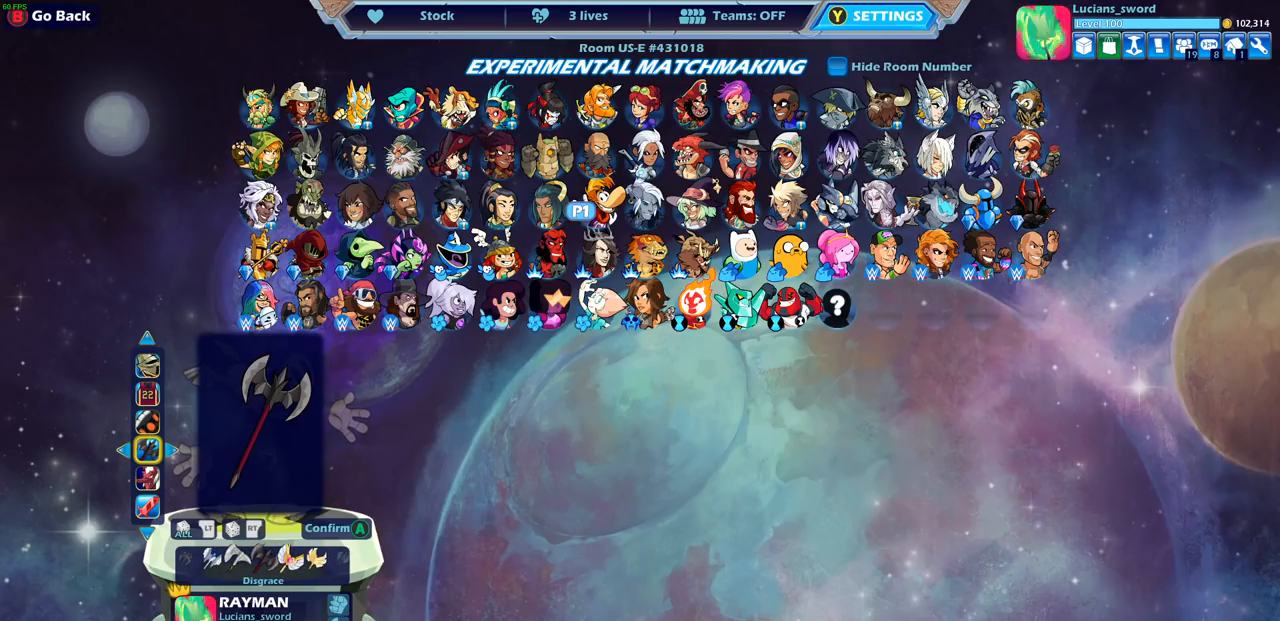
{"buttons": [], "left_stick": "center", "events": [[217, "DPAD_LEFT", "down"], [300, "DPAD_LEFT", "up"], [400, "DPAD_LEFT", "down"], [483, "DPAD_LEFT", "up"]]}
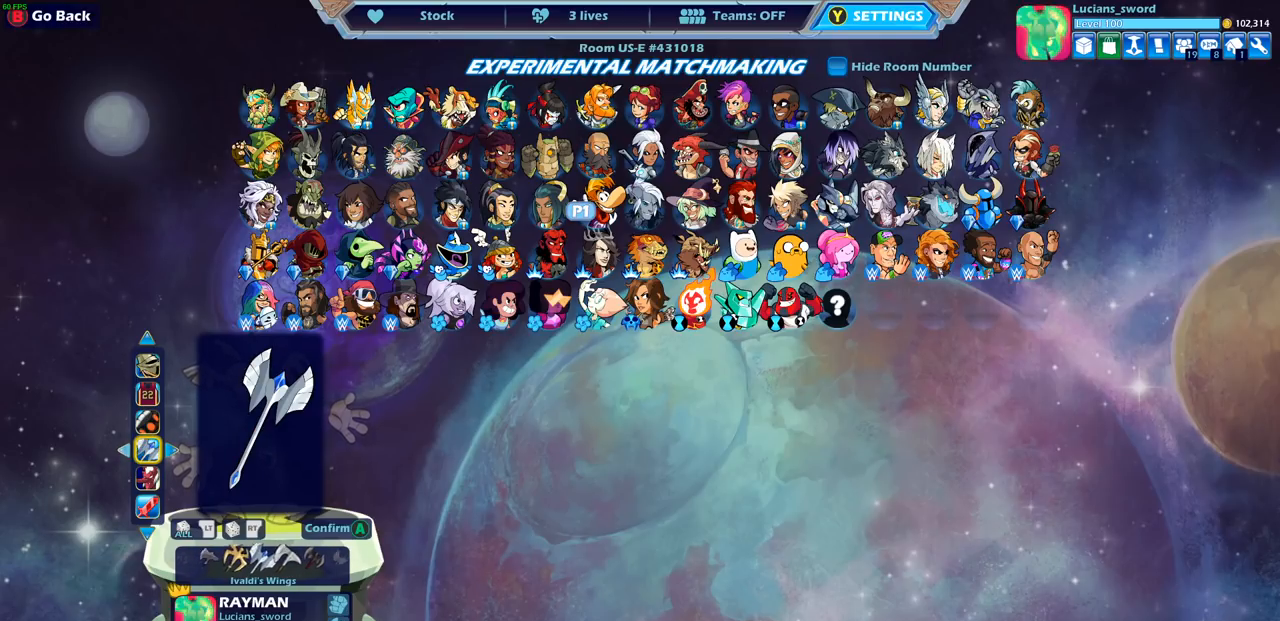
{"buttons": ["DPAD_LEFT"], "left_stick": "center", "events": [[467, "DPAD_LEFT", "down"]]}
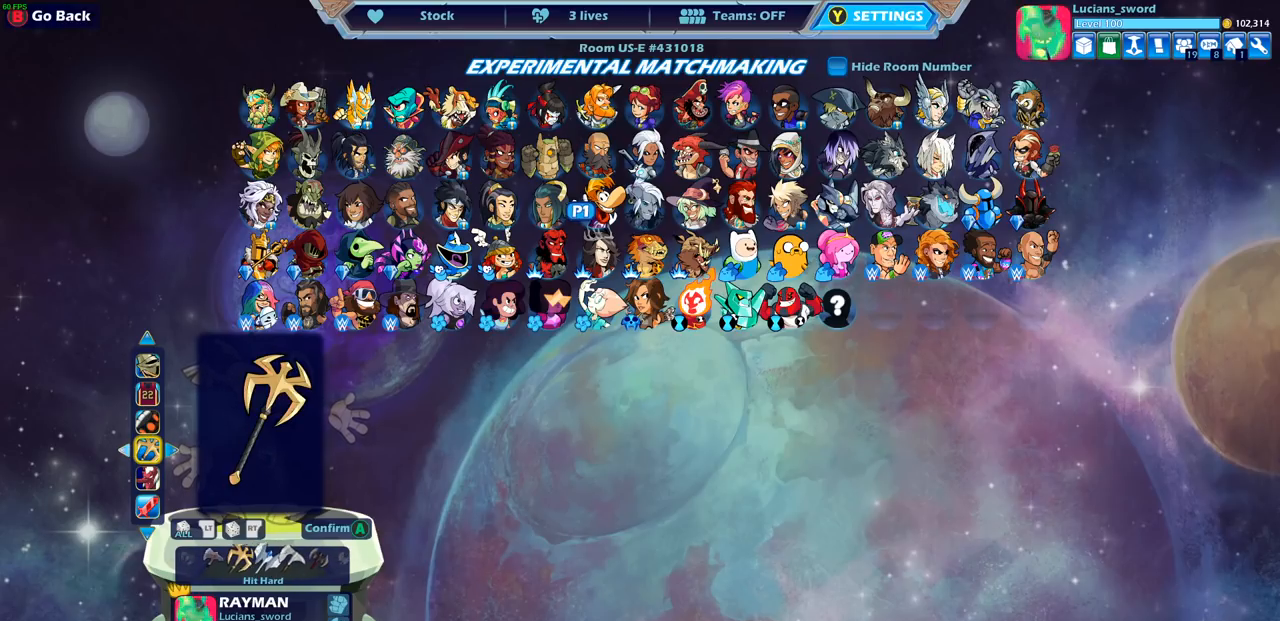
{"buttons": [], "left_stick": "center", "events": [[33, "DPAD_LEFT", "up"]]}
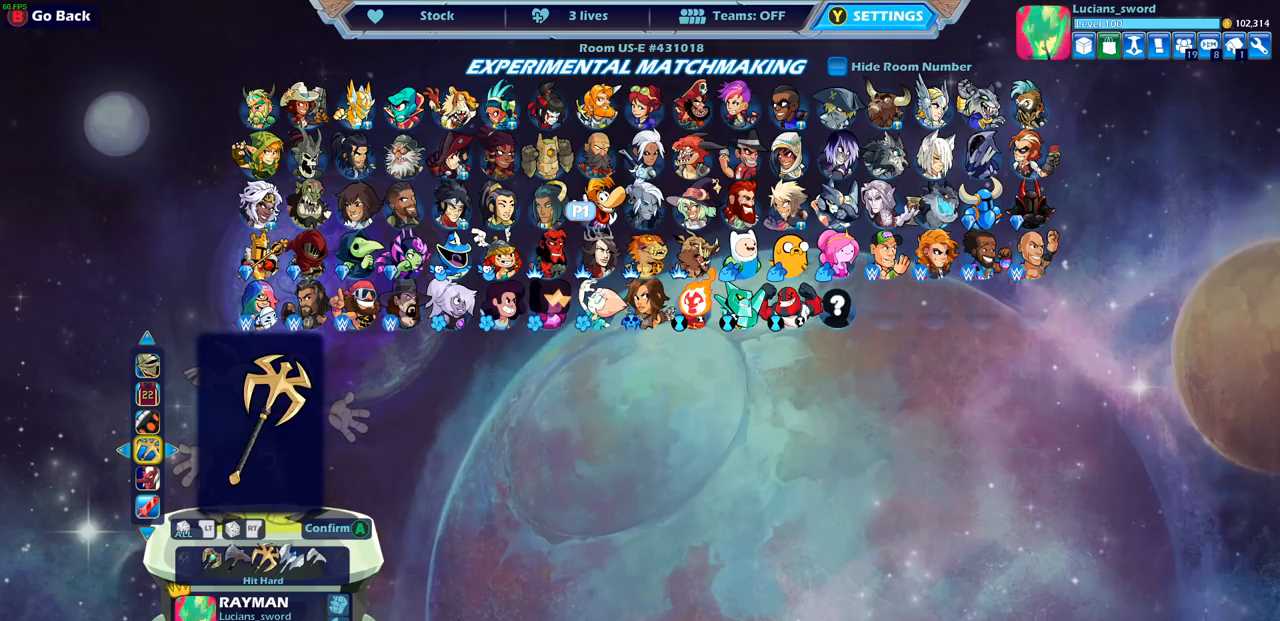
{"buttons": [], "left_stick": "center", "events": []}
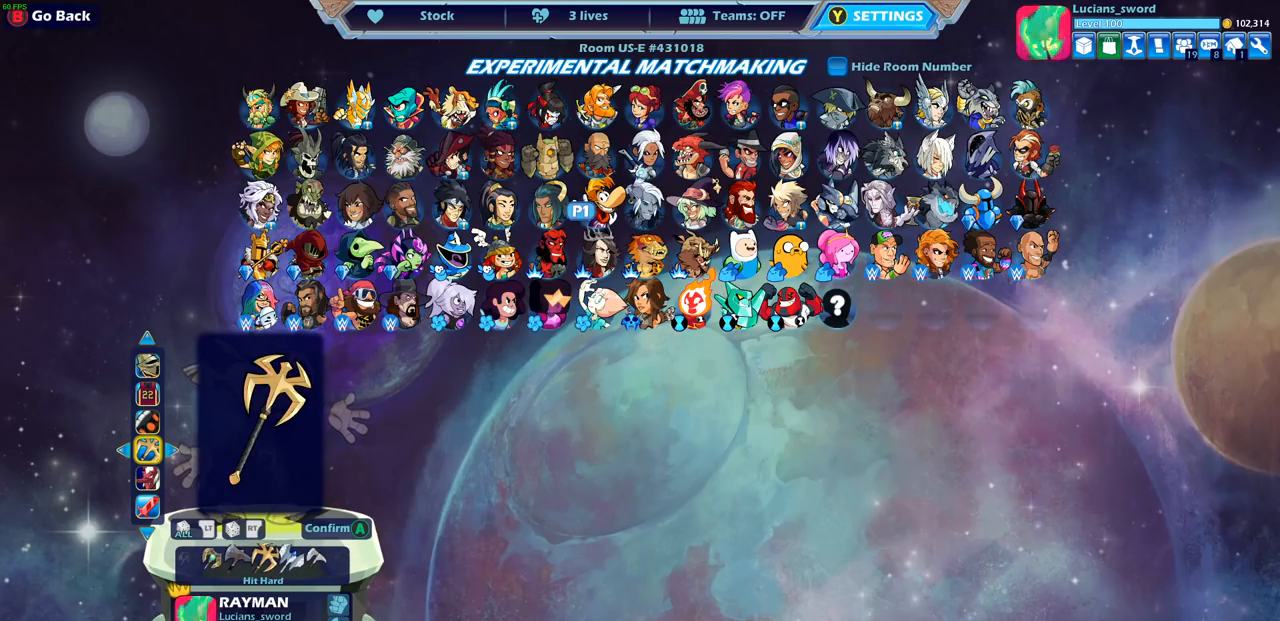
{"buttons": ["CROSS"], "left_stick": "center", "events": [[500, "CROSS", "down"]]}
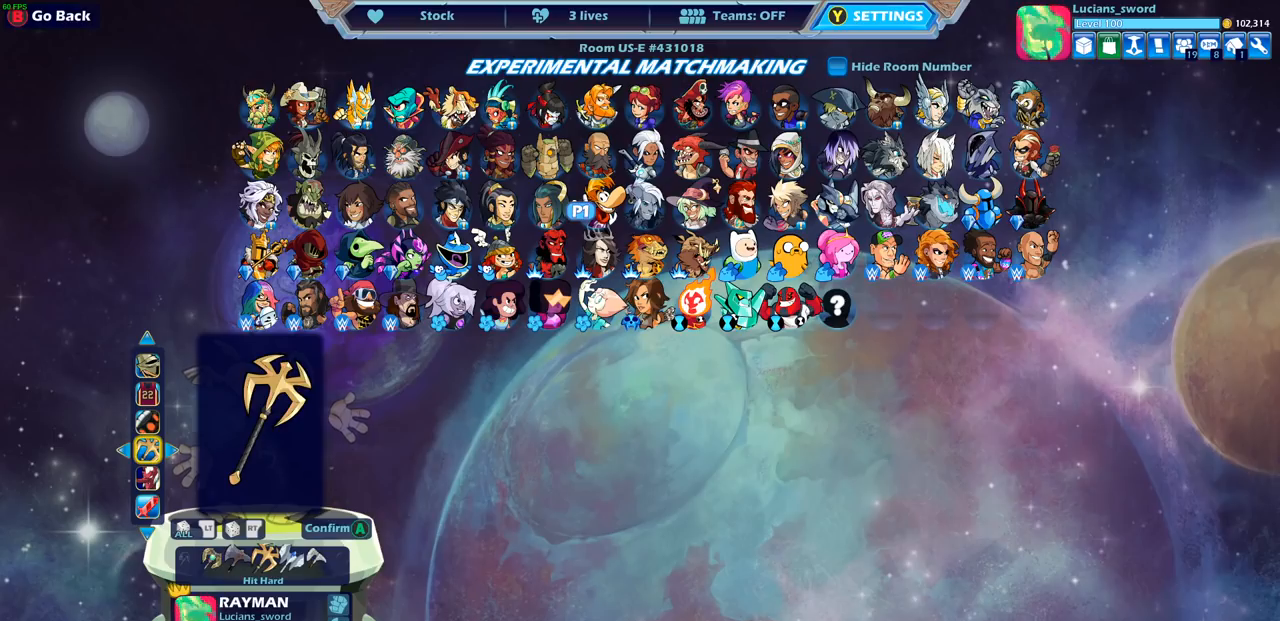
{"buttons": [], "left_stick": "center", "events": [[83, "CROSS", "up"]]}
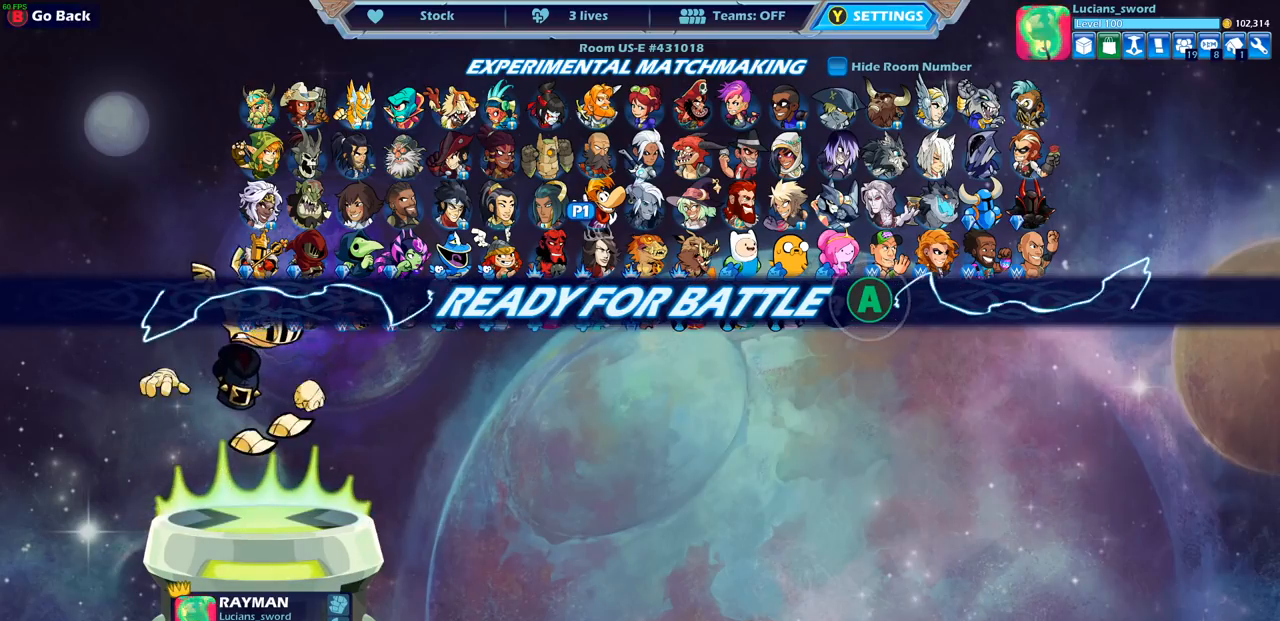
{"buttons": [], "left_stick": "center", "events": [[67, "CROSS", "down"], [183, "CROSS", "up"]]}
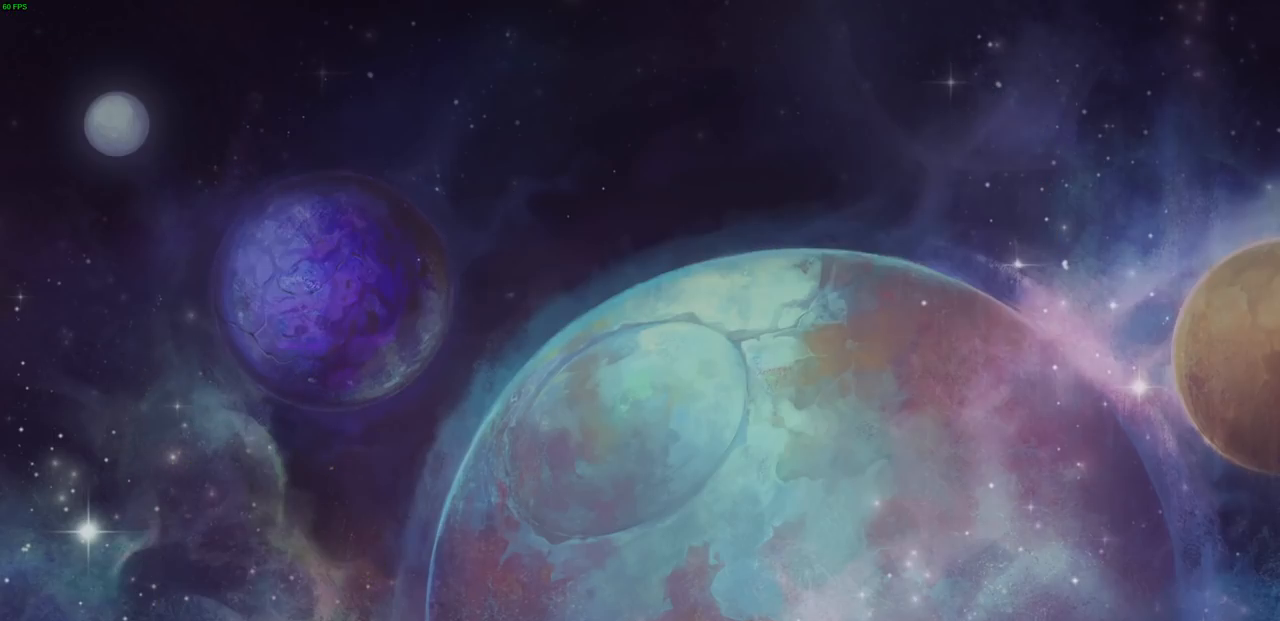
{"buttons": [], "left_stick": "center", "events": []}
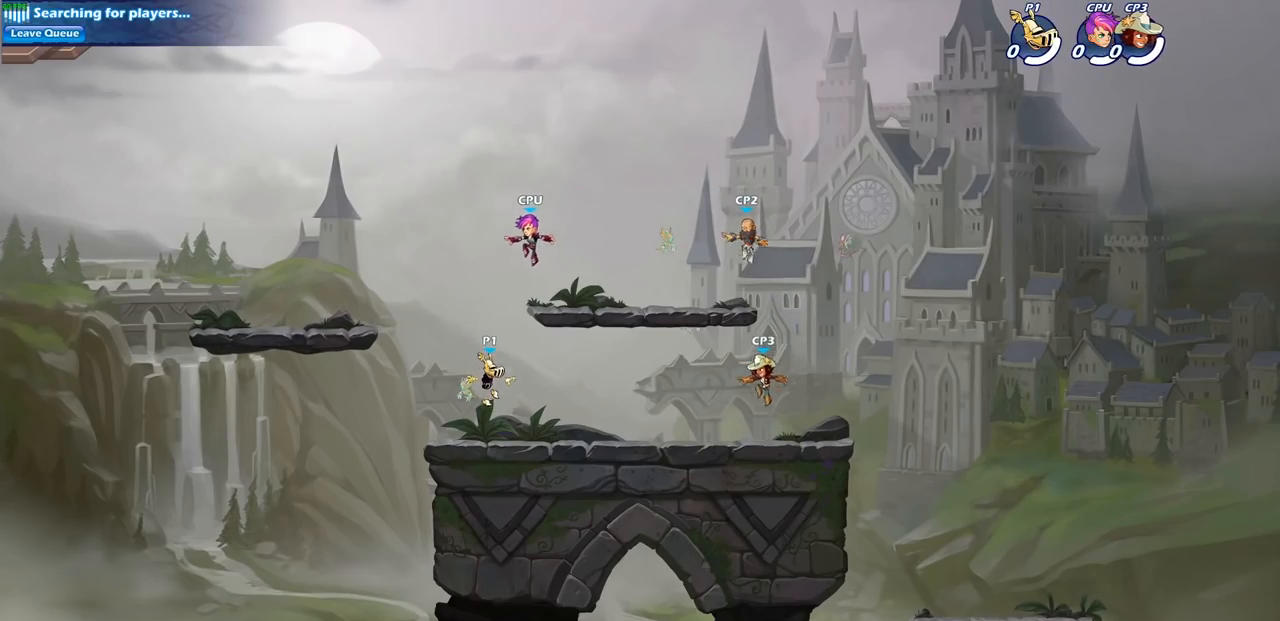
{"buttons": ["CROSS"], "left_stick": "up-right", "events": [[200, "left_stick", "right"], [267, "R2", "down"], [317, "CROSS", "down"], [350, "left_stick", "up-right"], [433, "CROSS", "up"], [433, "R2", "up"], [483, "CROSS", "down"]]}
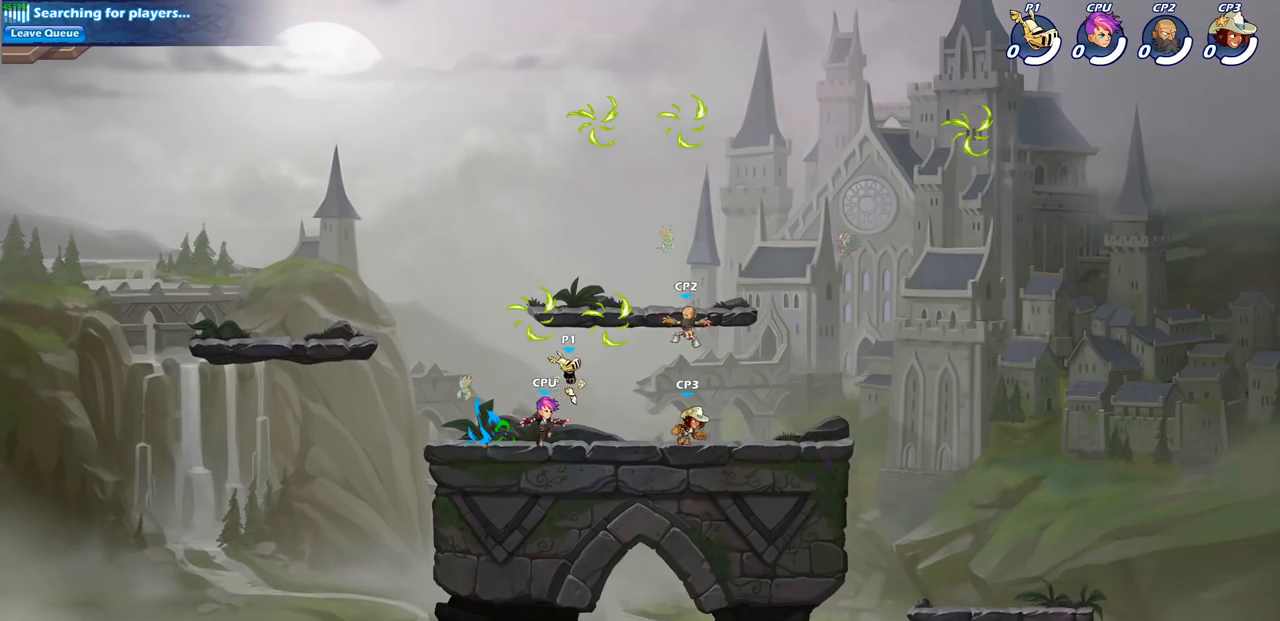
{"buttons": [], "left_stick": "down-left", "events": [[100, "CROSS", "up"], [150, "CROSS", "down"], [167, "left_stick", "up-left"], [233, "left_stick", "left"], [250, "R1", "down"], [283, "CROSS", "up"], [383, "R1", "up"], [483, "left_stick", "down-left"]]}
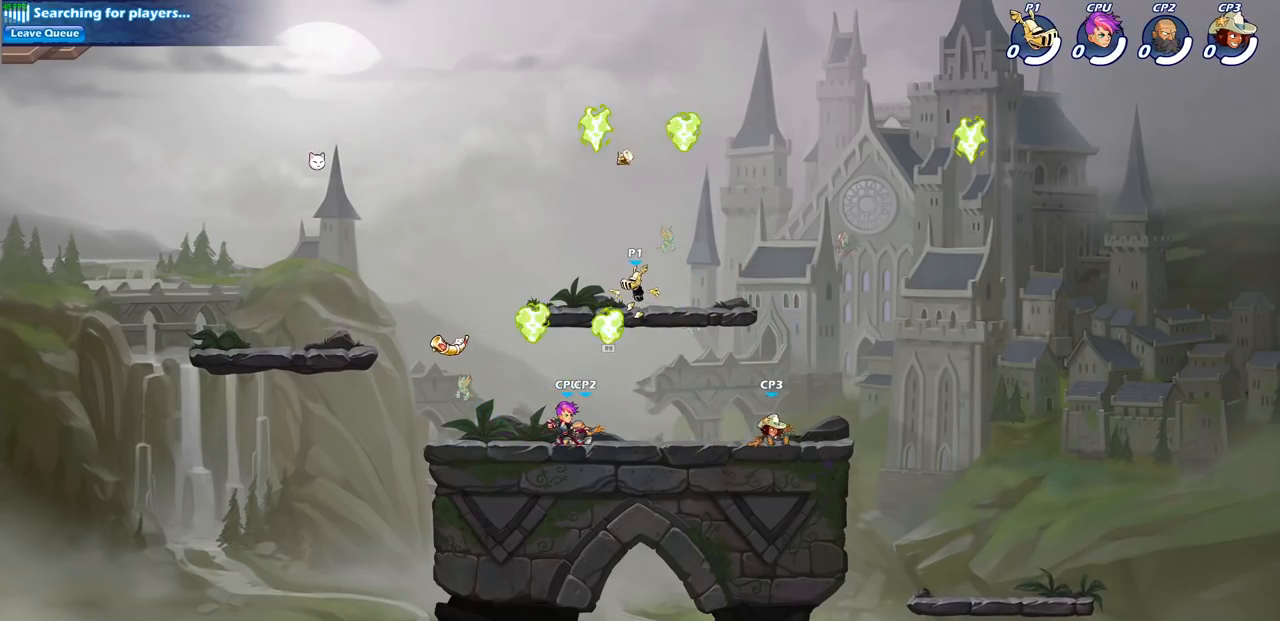
{"buttons": [], "left_stick": "left", "events": [[150, "R1", "down"], [267, "R1", "up"], [300, "left_stick", "left"]]}
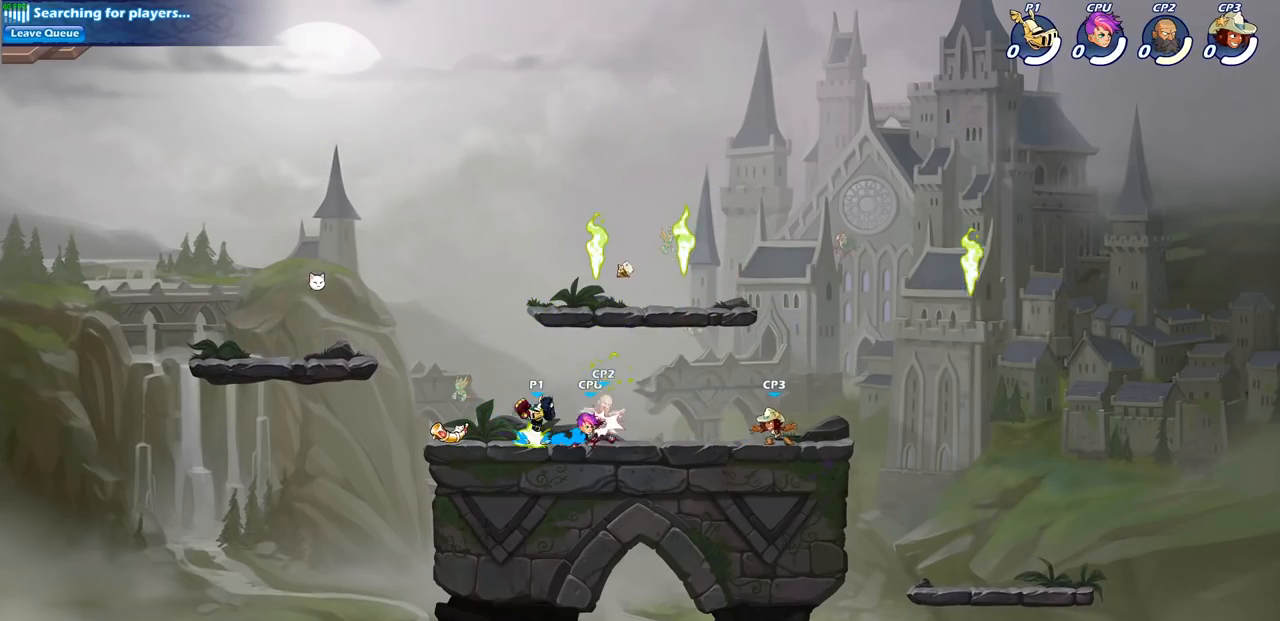
{"buttons": [], "left_stick": "center", "events": [[83, "left_stick", "right"], [150, "left_stick", "center"], [183, "SQUARE", "down"], [233, "SQUARE", "up"]]}
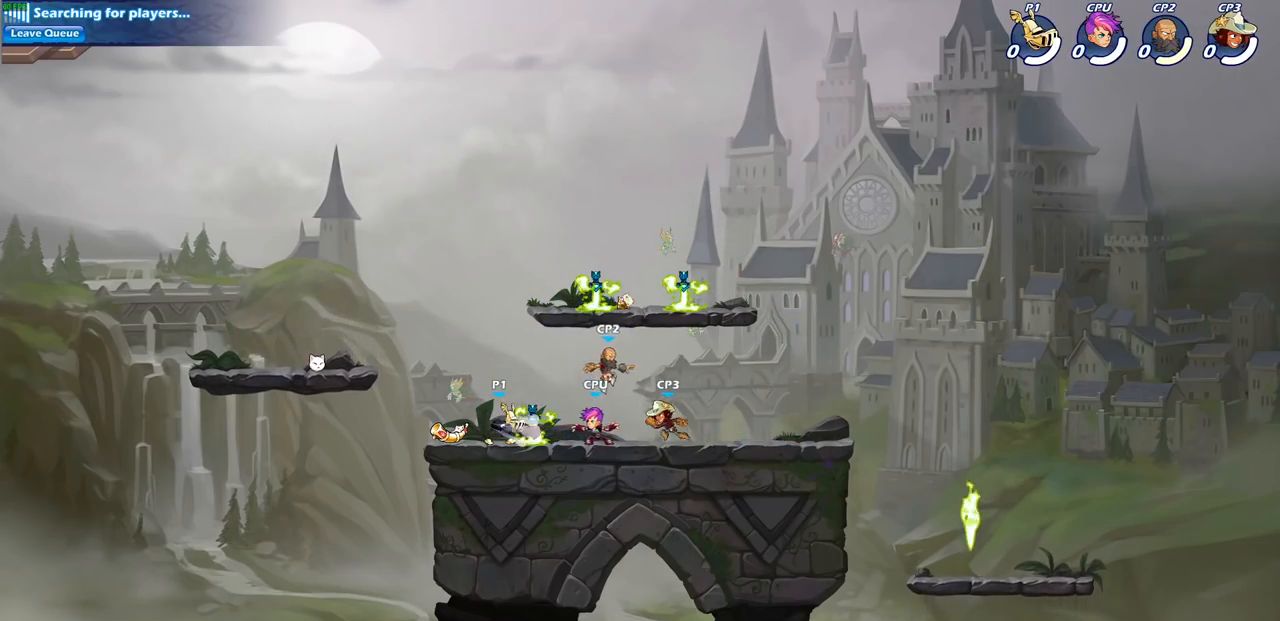
{"buttons": [], "left_stick": "left", "events": [[483, "left_stick", "left"]]}
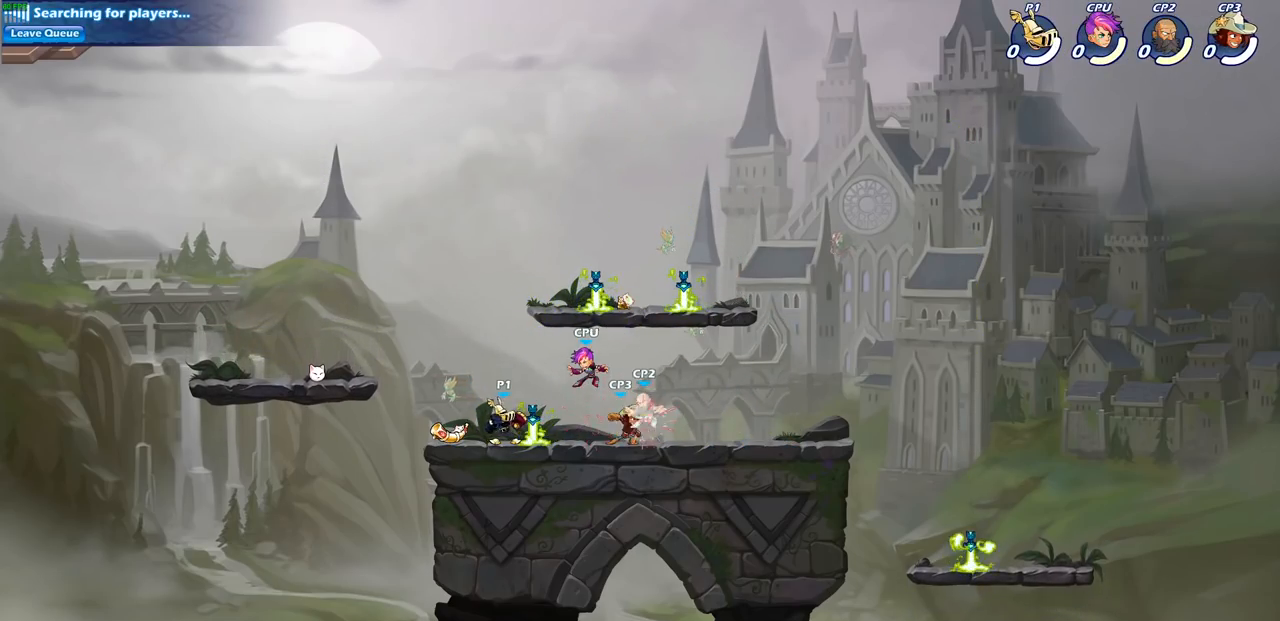
{"buttons": [], "left_stick": "left", "events": [[150, "R2", "down"], [183, "CROSS", "down"], [317, "CROSS", "up"], [317, "R2", "up"]]}
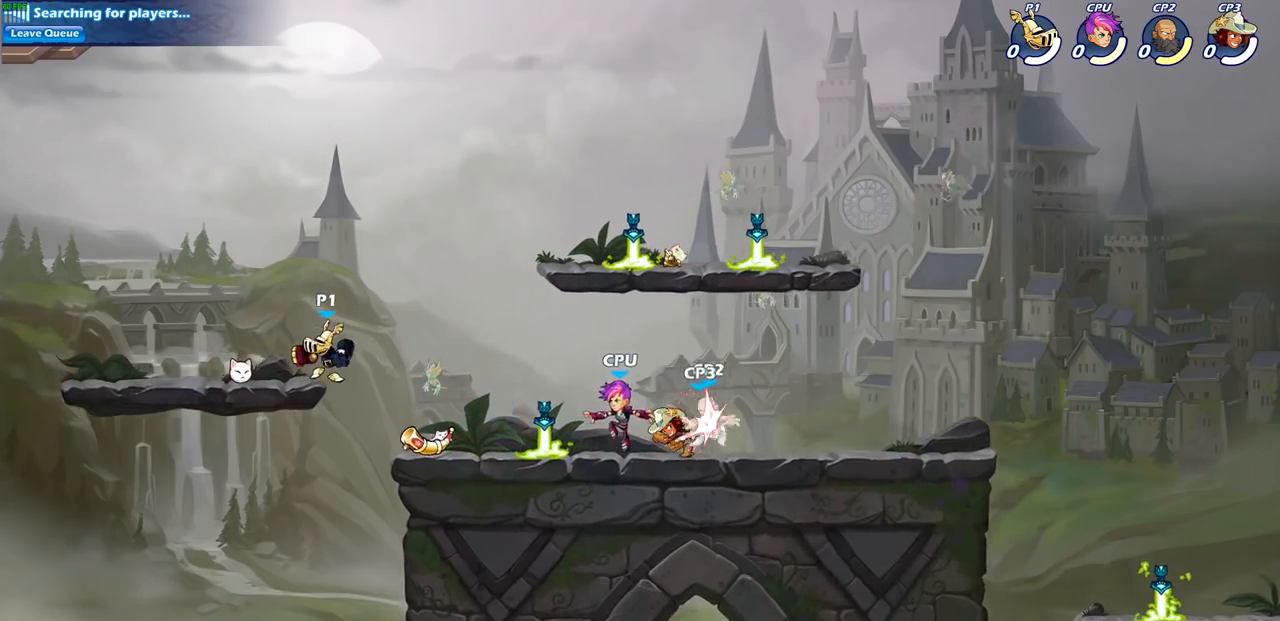
{"buttons": [], "left_stick": "center", "events": [[217, "left_stick", "up-right"], [317, "left_stick", "center"]]}
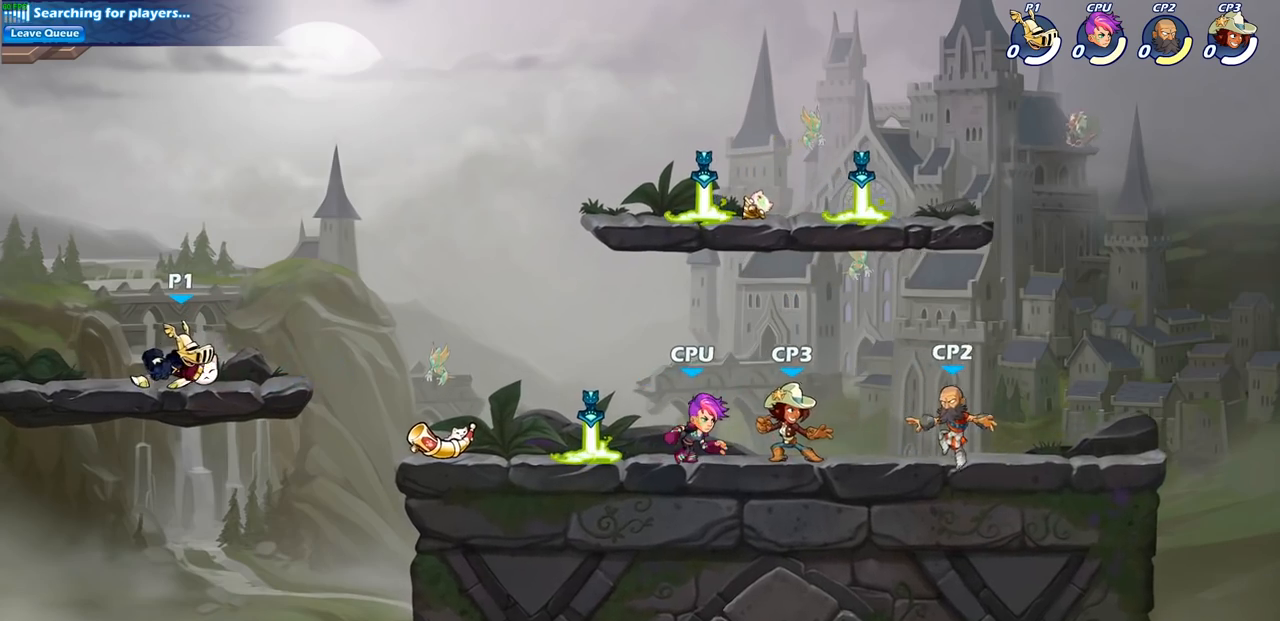
{"buttons": [], "left_stick": "center", "events": []}
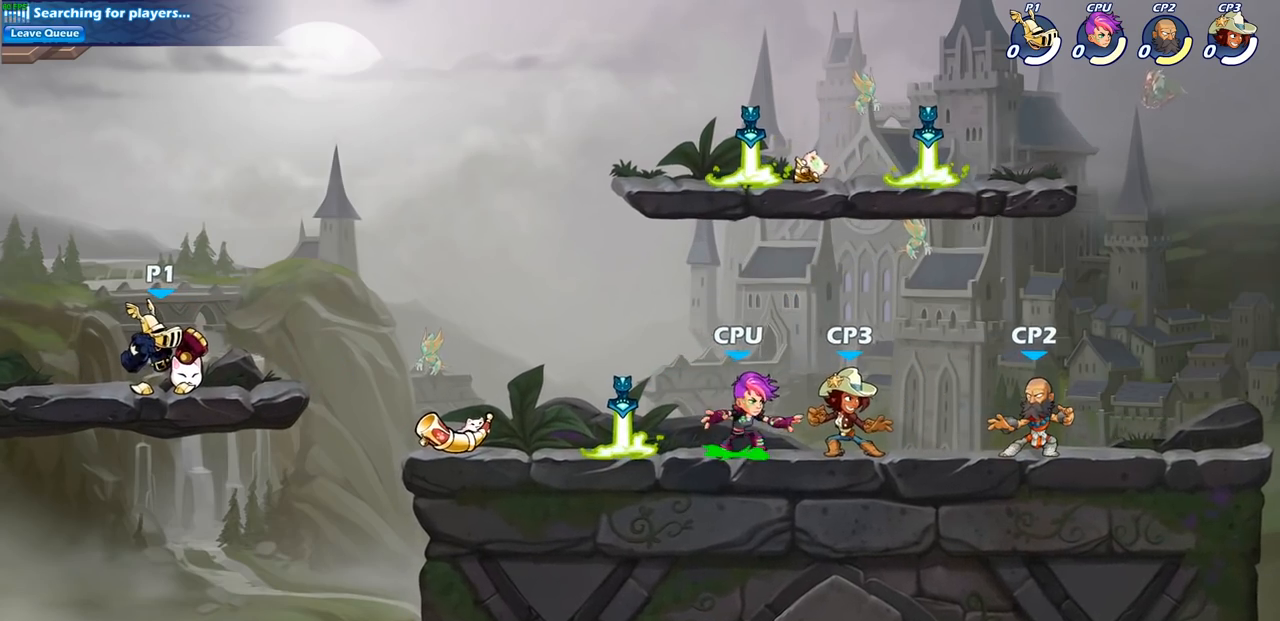
{"buttons": [], "left_stick": "center", "events": []}
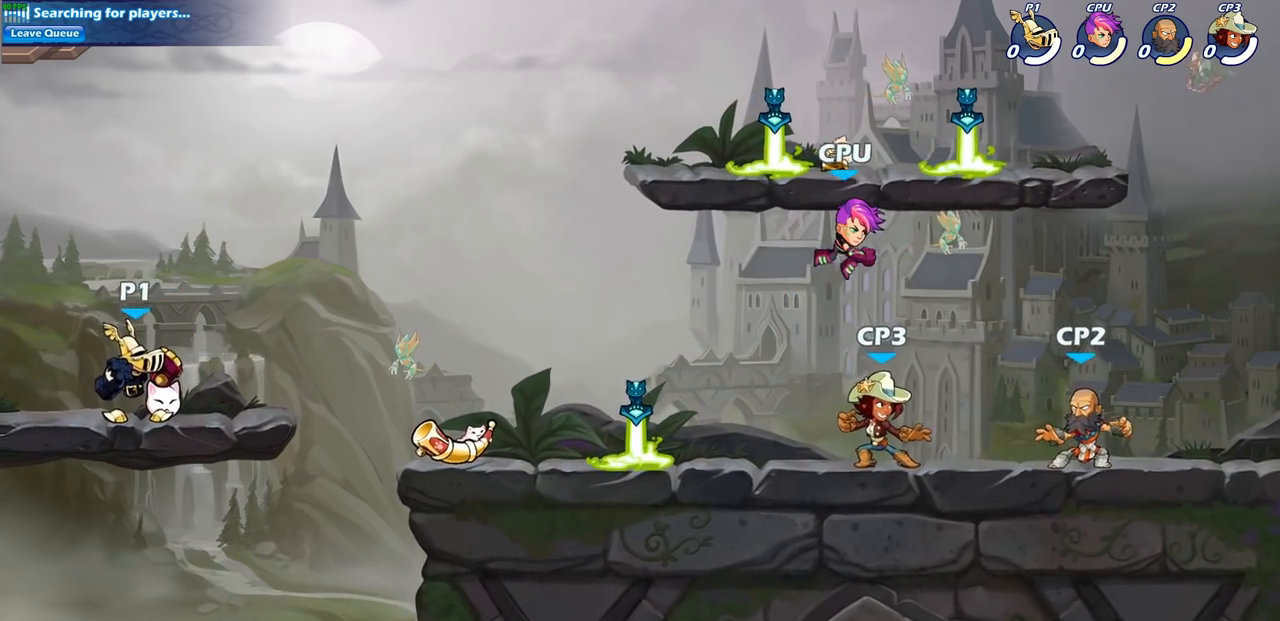
{"buttons": [], "left_stick": "center", "events": [[167, "left_stick", "left"], [267, "left_stick", "center"]]}
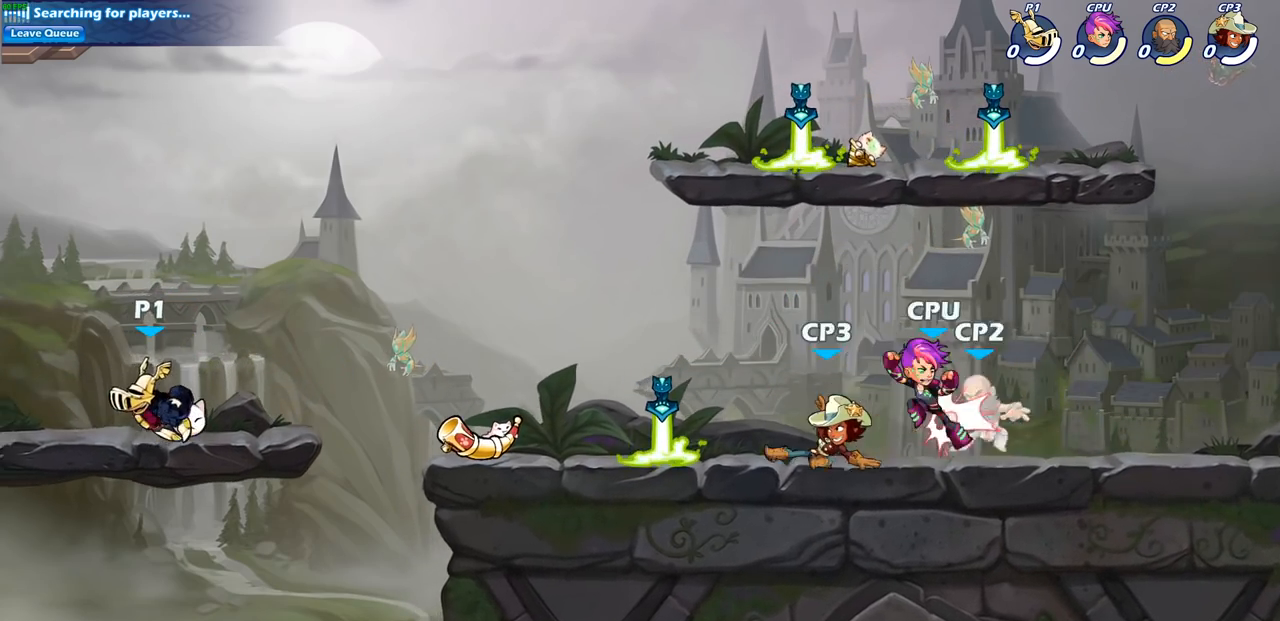
{"buttons": [], "left_stick": "center", "events": []}
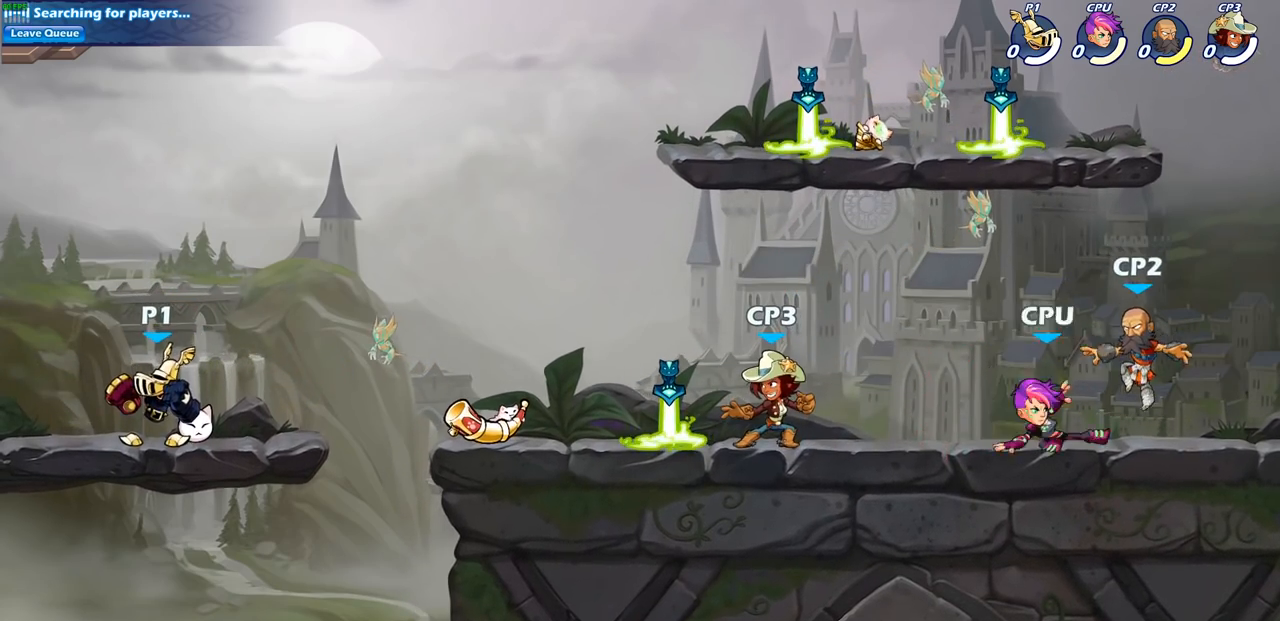
{"buttons": [], "left_stick": "center", "events": [[300, "left_stick", "right"], [400, "left_stick", "center"]]}
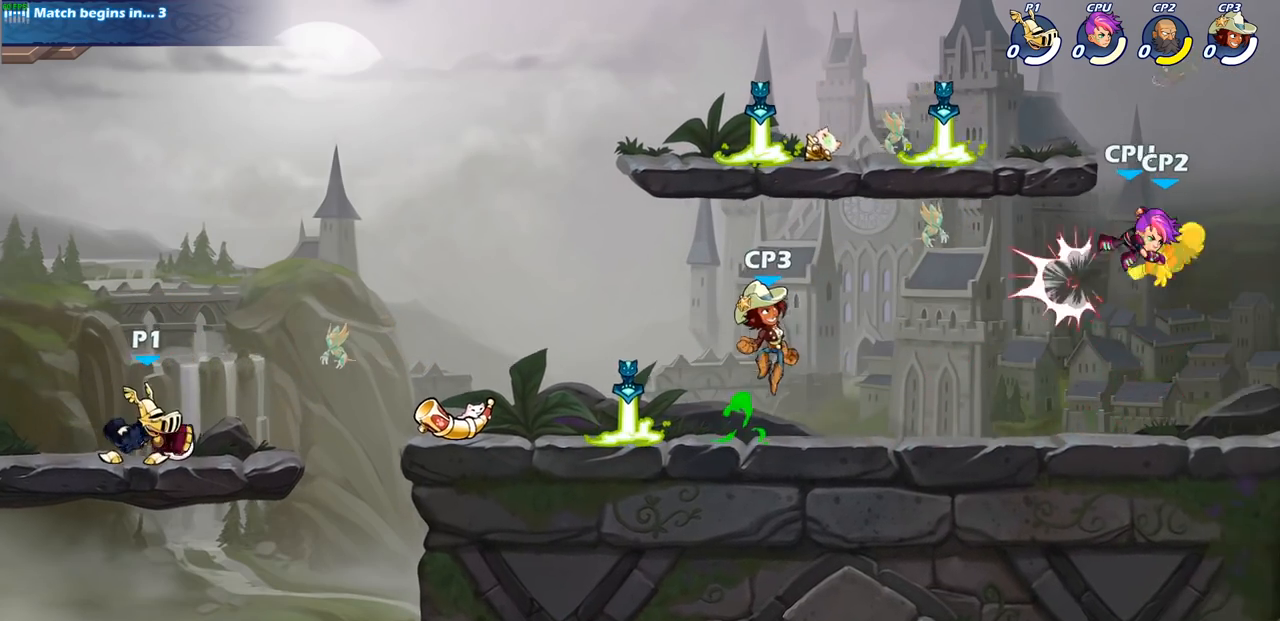
{"buttons": [], "left_stick": "center", "events": []}
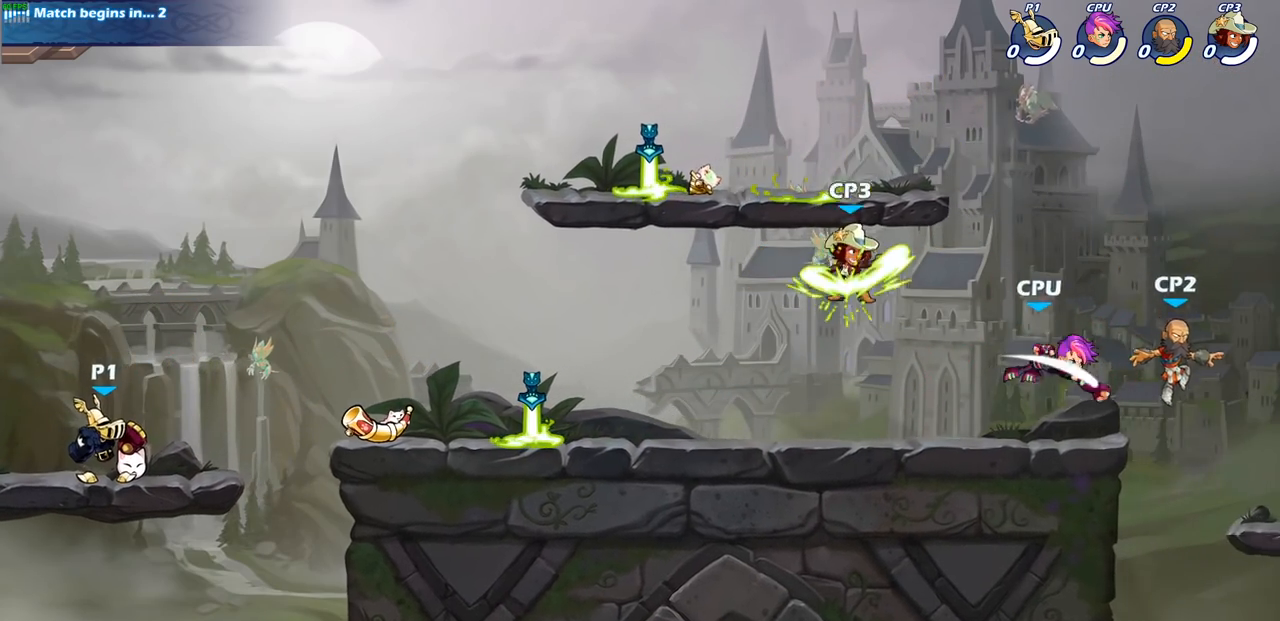
{"buttons": [], "left_stick": "left", "events": [[433, "left_stick", "left"]]}
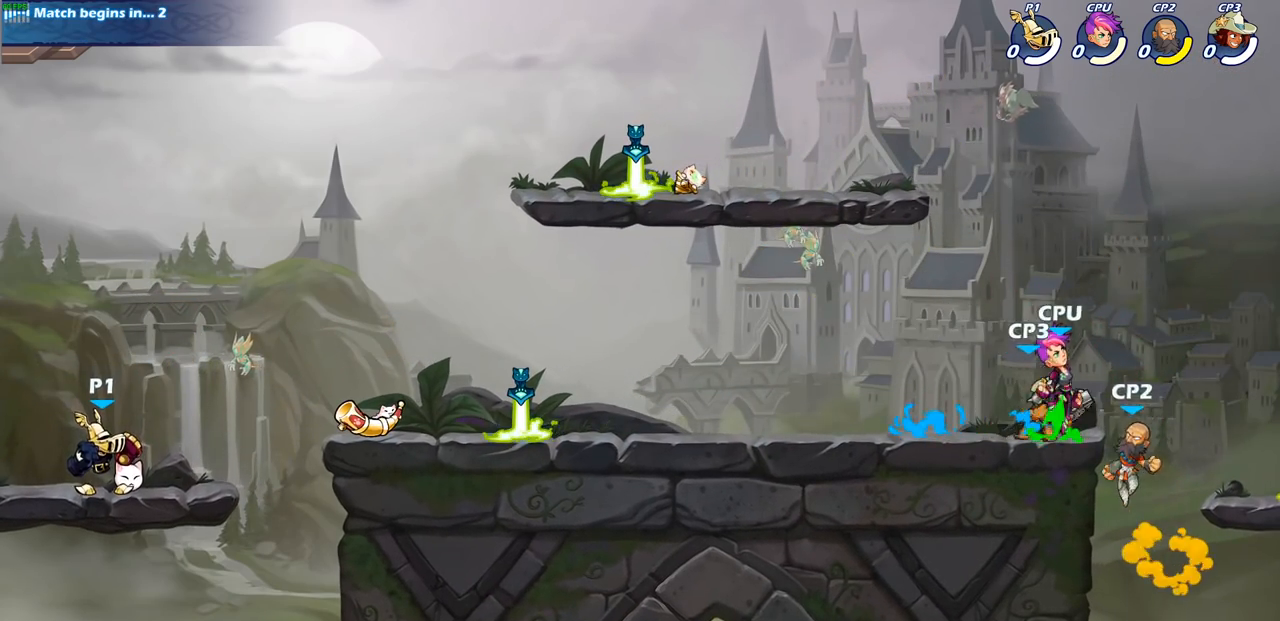
{"buttons": [], "left_stick": "center", "events": [[50, "left_stick", "center"], [383, "left_stick", "left"], [450, "left_stick", "center"]]}
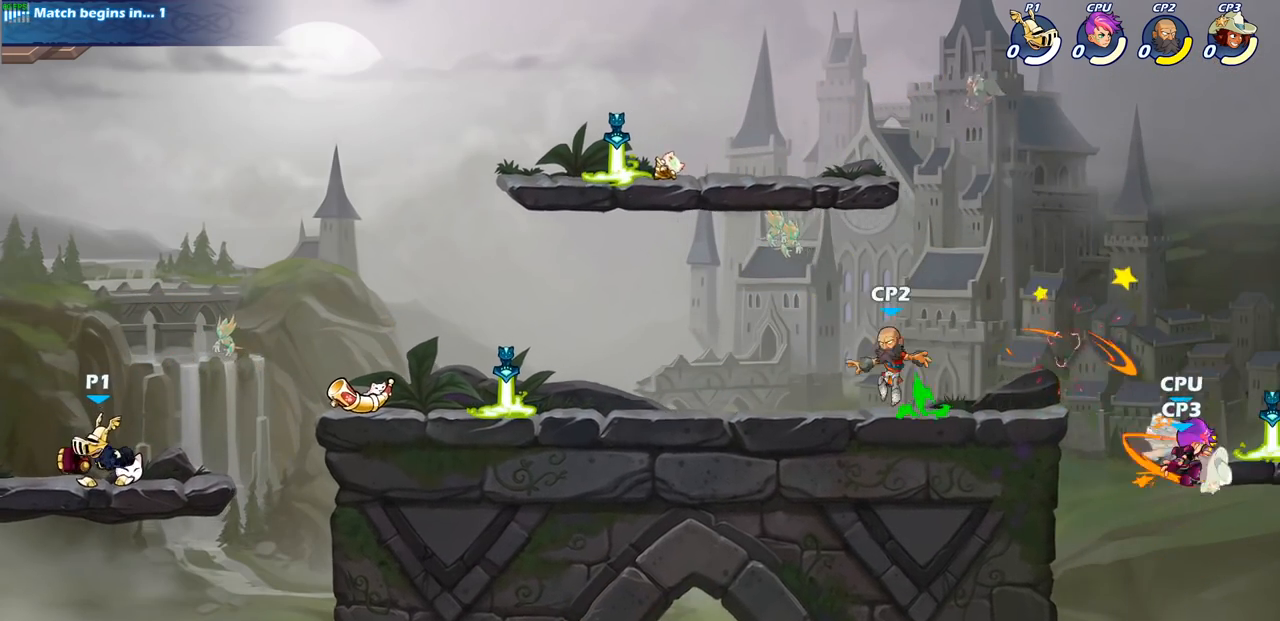
{"buttons": [], "left_stick": "center", "events": []}
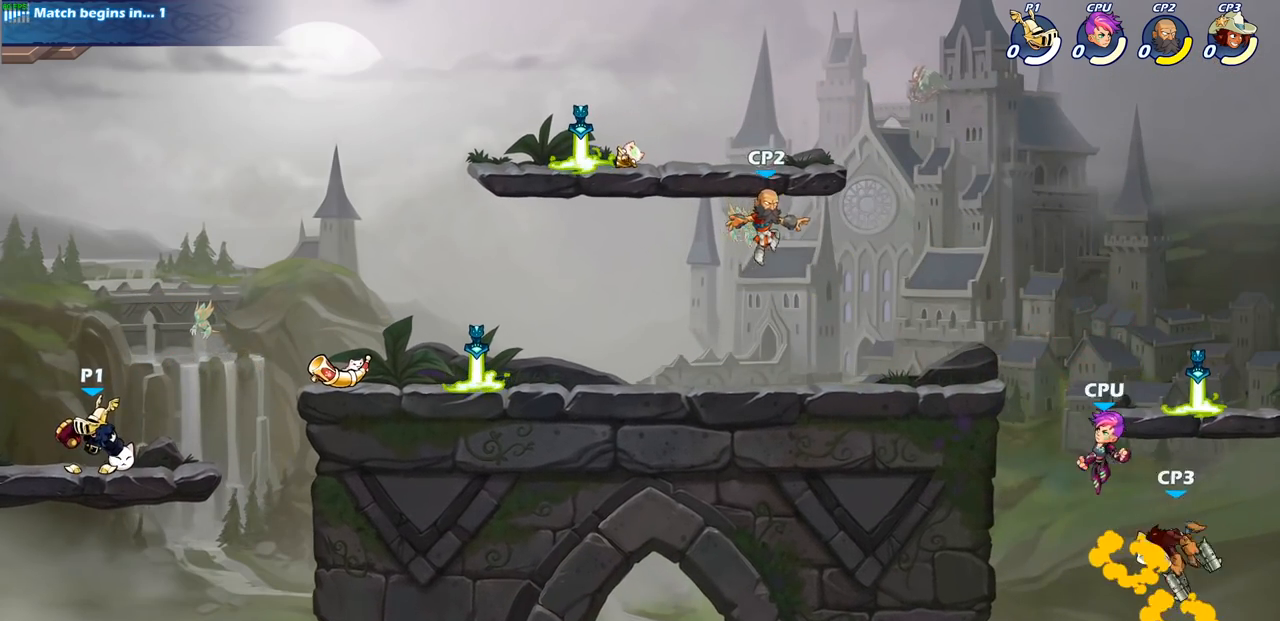
{"buttons": [], "left_stick": "center", "events": [[200, "left_stick", "right"], [300, "left_stick", "center"]]}
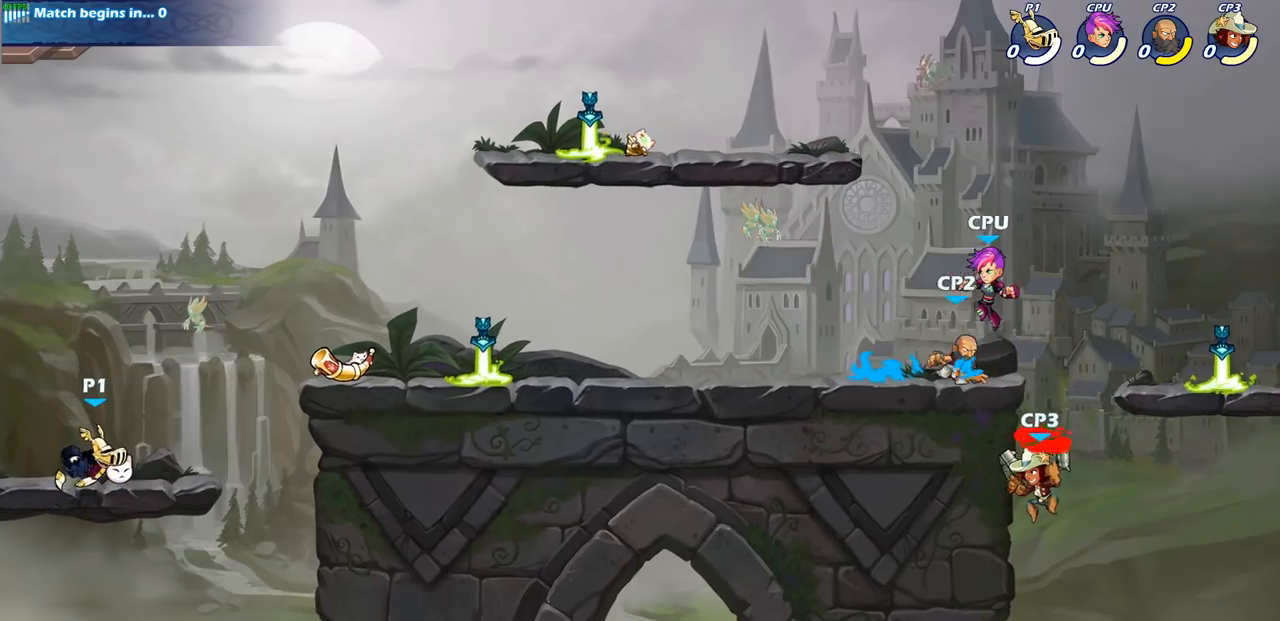
{"buttons": [], "left_stick": "center", "events": []}
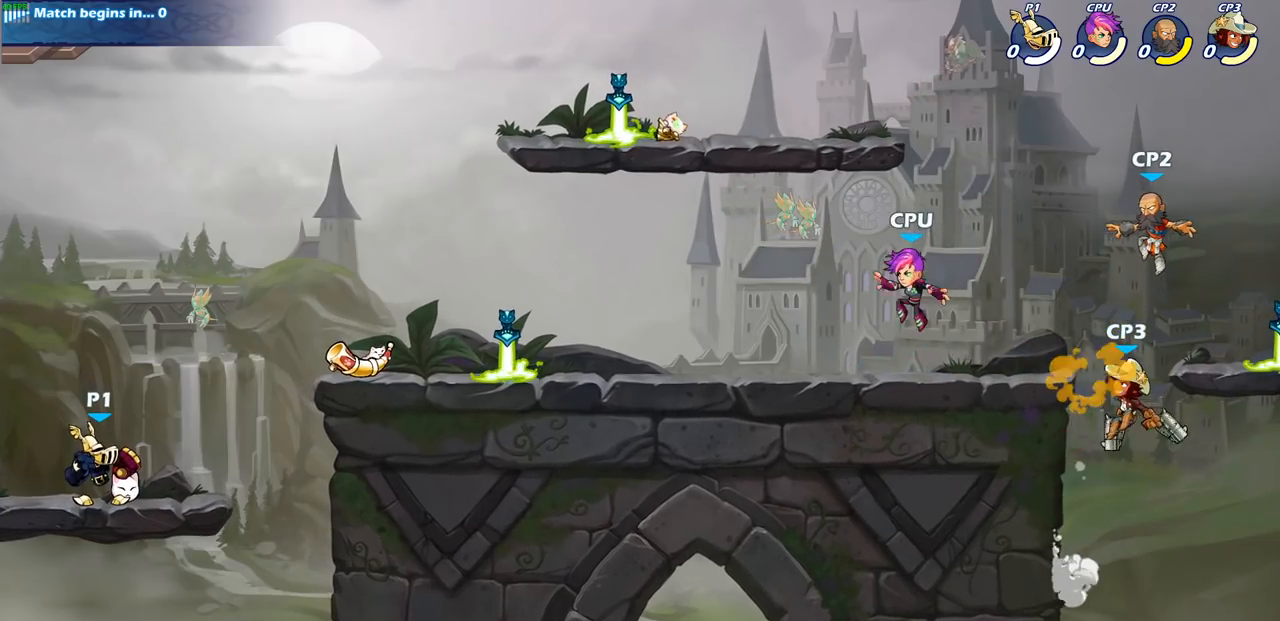
{"buttons": [], "left_stick": "center", "events": [[167, "left_stick", "left"], [300, "left_stick", "center"]]}